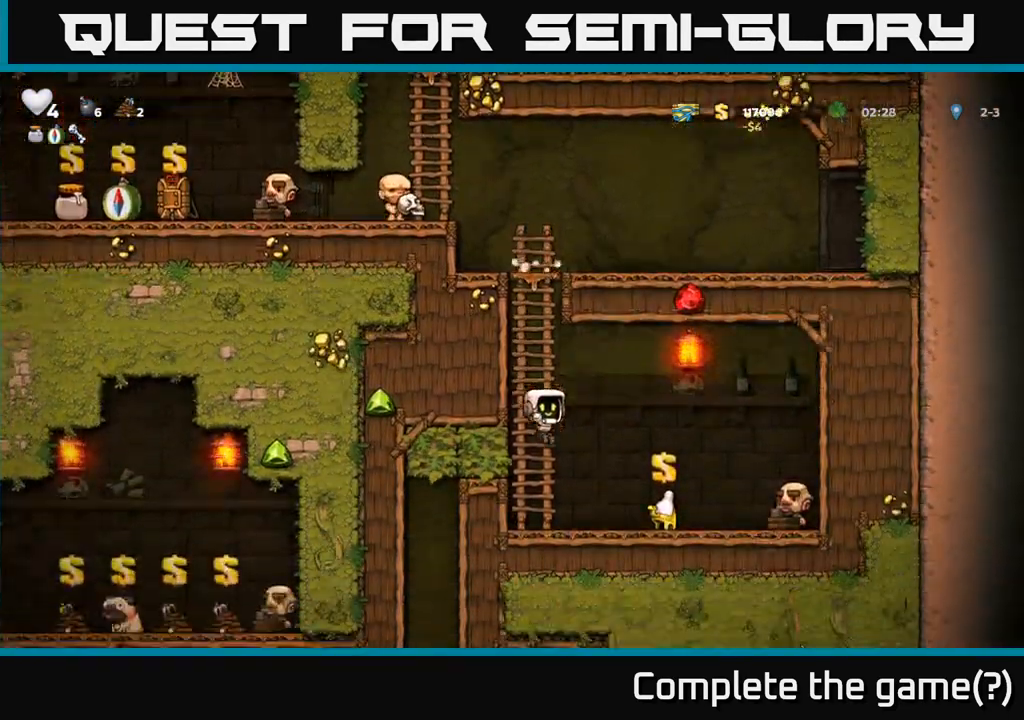
Gameplay with a controller (Xbox layout); each line is a JSON object with the inputs held at the frame after it. "events" lists button and stick changes between this image and that frame as [ms after this image, input, new state], when the widget could be followed in between. Not read: right_stick.
{"buttons": ["A"], "left_stick": "left", "events": [[250, "L2", "down"], [267, "left_stick", "left"], [333, "L2", "up"], [483, "A", "down"]]}
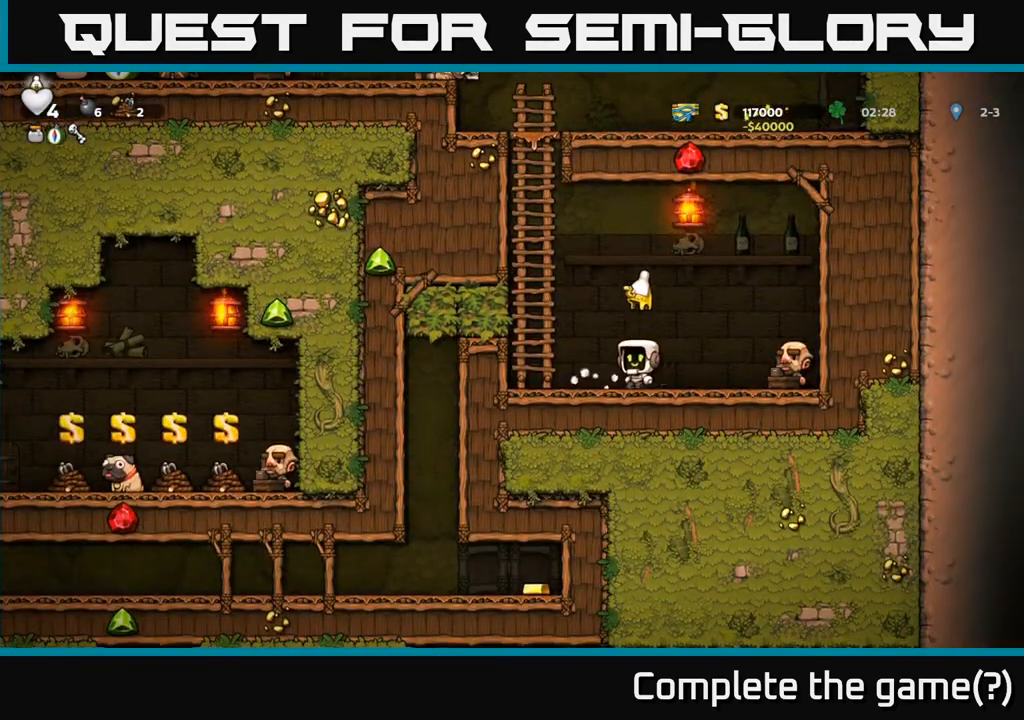
{"buttons": [], "left_stick": "up-left", "events": [[183, "left_stick", "up-left"], [233, "A", "up"]]}
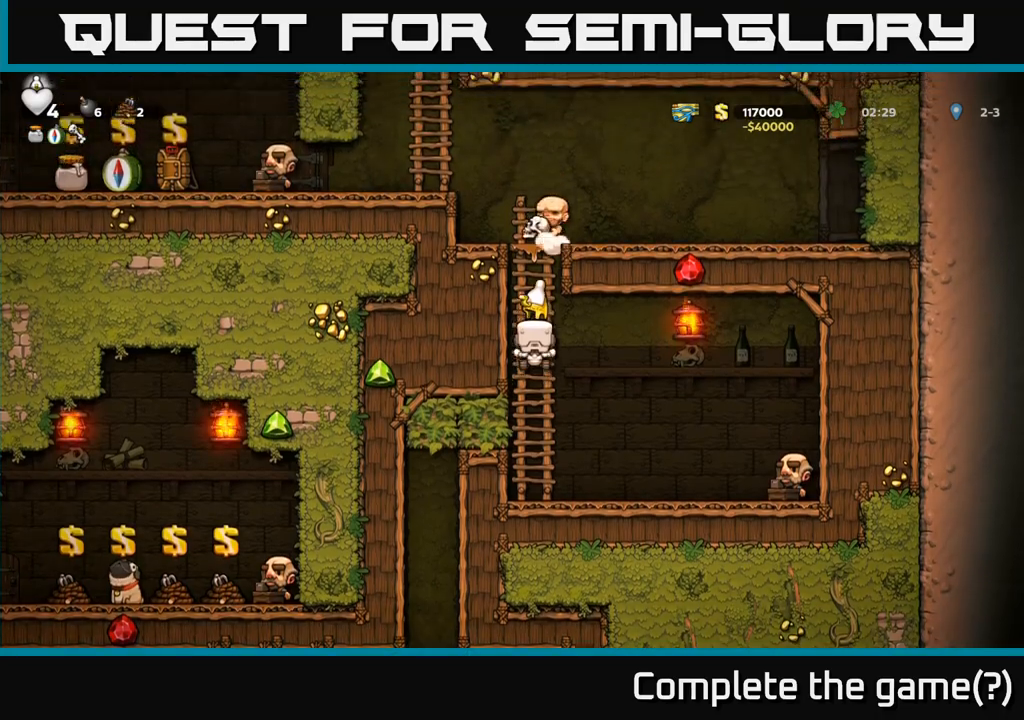
{"buttons": ["A"], "left_stick": "left", "events": [[417, "A", "down"], [467, "left_stick", "left"]]}
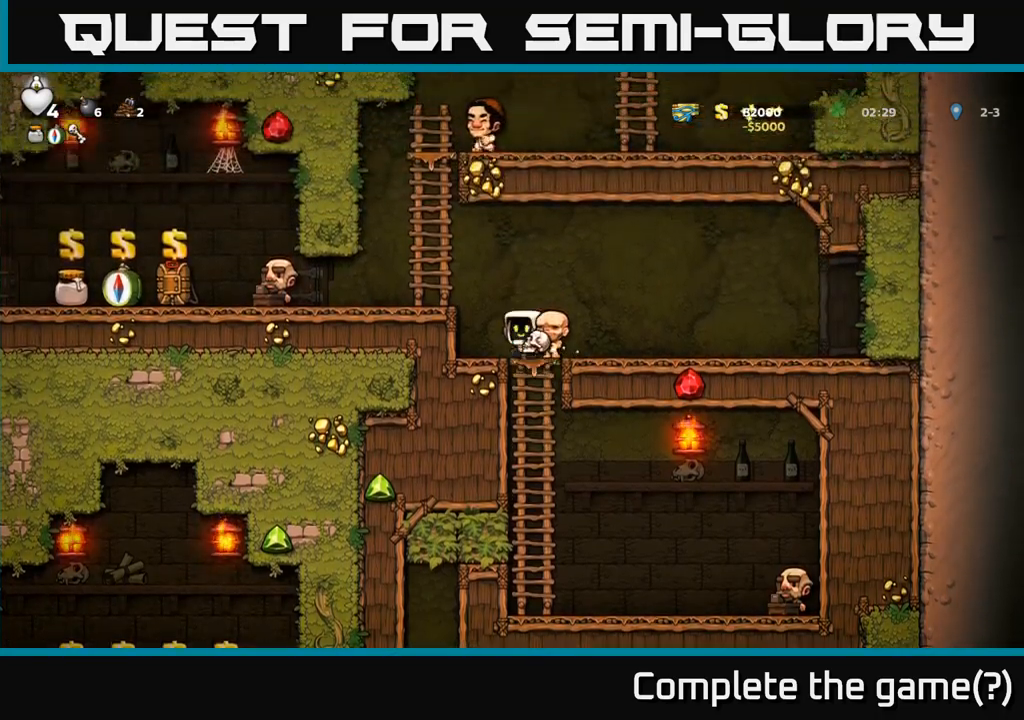
{"buttons": [], "left_stick": "left", "events": [[183, "A", "up"]]}
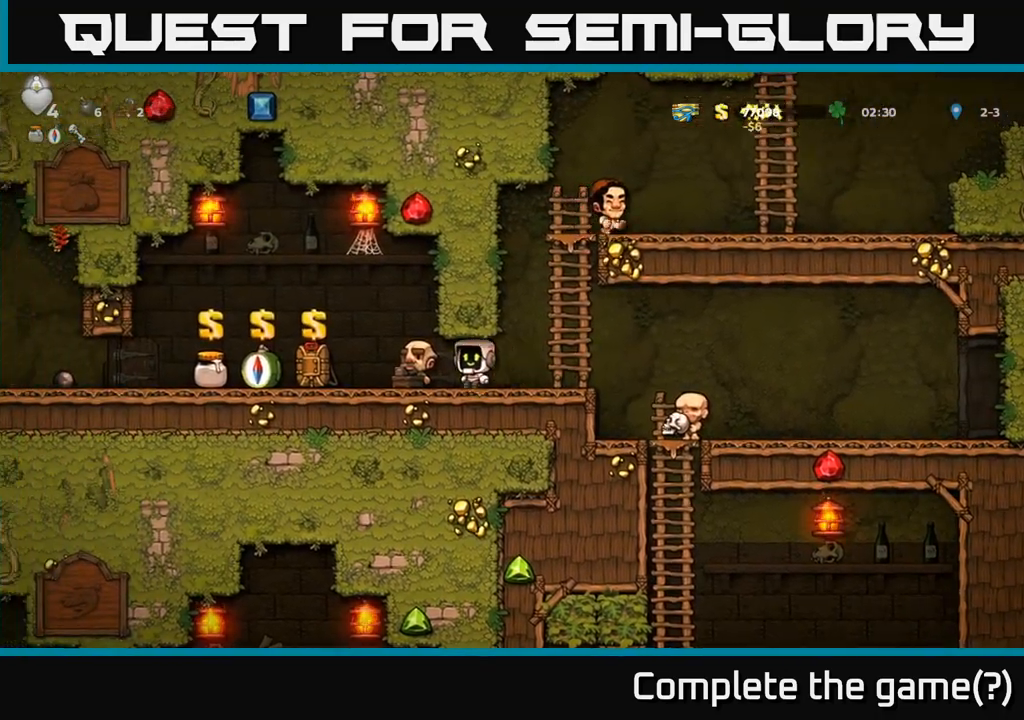
{"buttons": [], "left_stick": "left", "events": []}
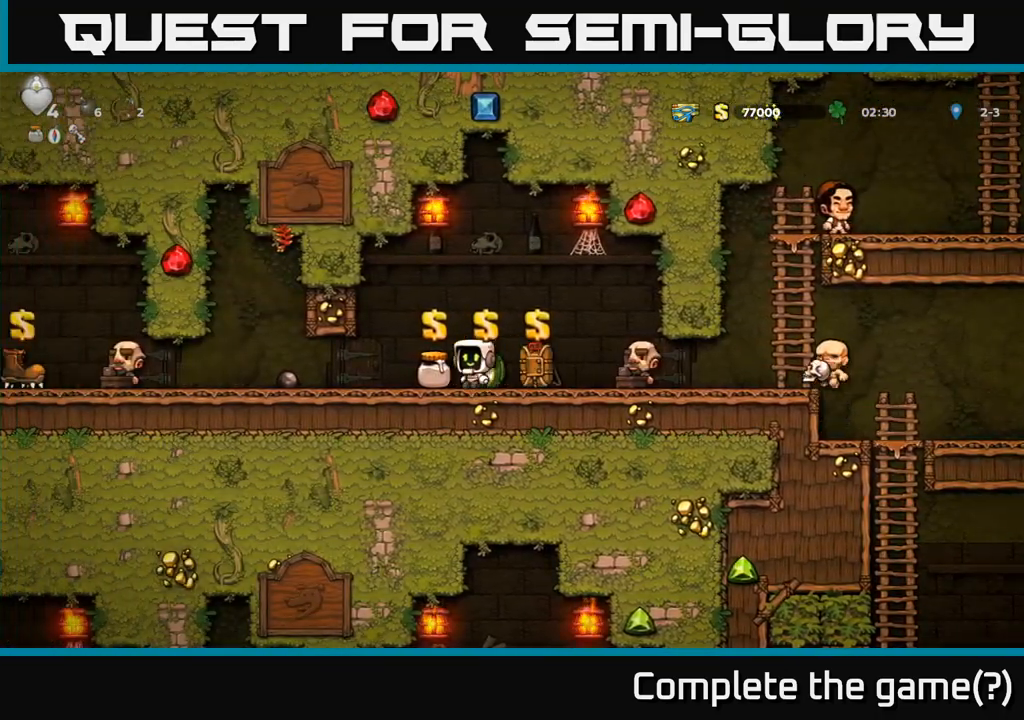
{"buttons": [], "left_stick": "left", "events": []}
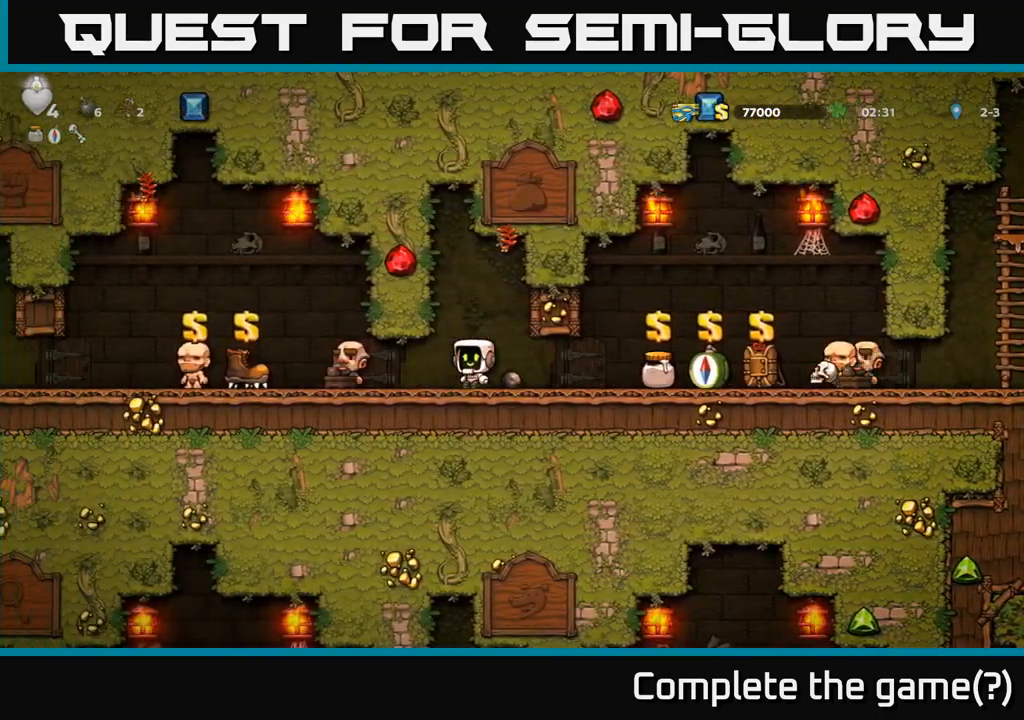
{"buttons": ["L2"], "left_stick": "center", "events": [[400, "left_stick", "center"], [483, "L2", "down"]]}
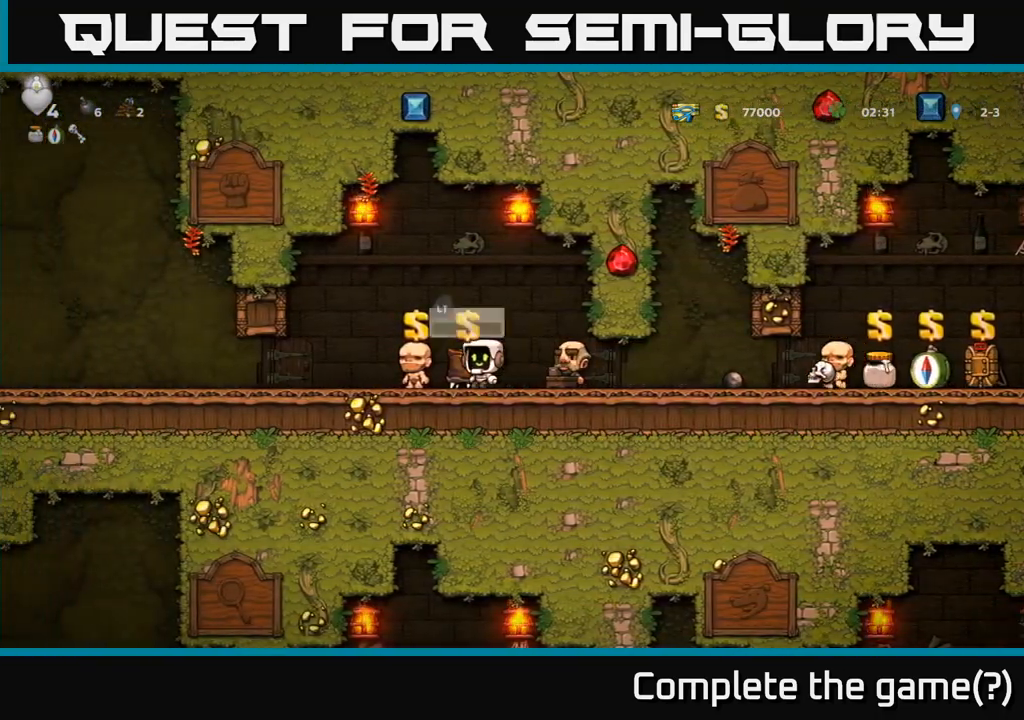
{"buttons": [], "left_stick": "left", "events": [[83, "L2", "up"], [133, "left_stick", "left"]]}
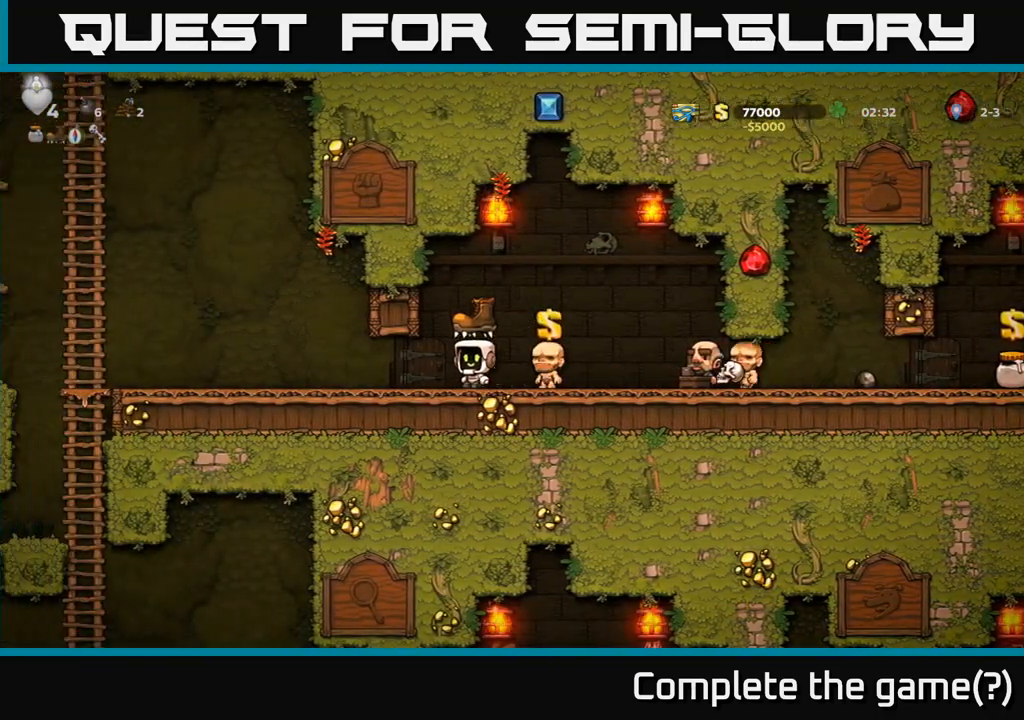
{"buttons": [], "left_stick": "left", "events": []}
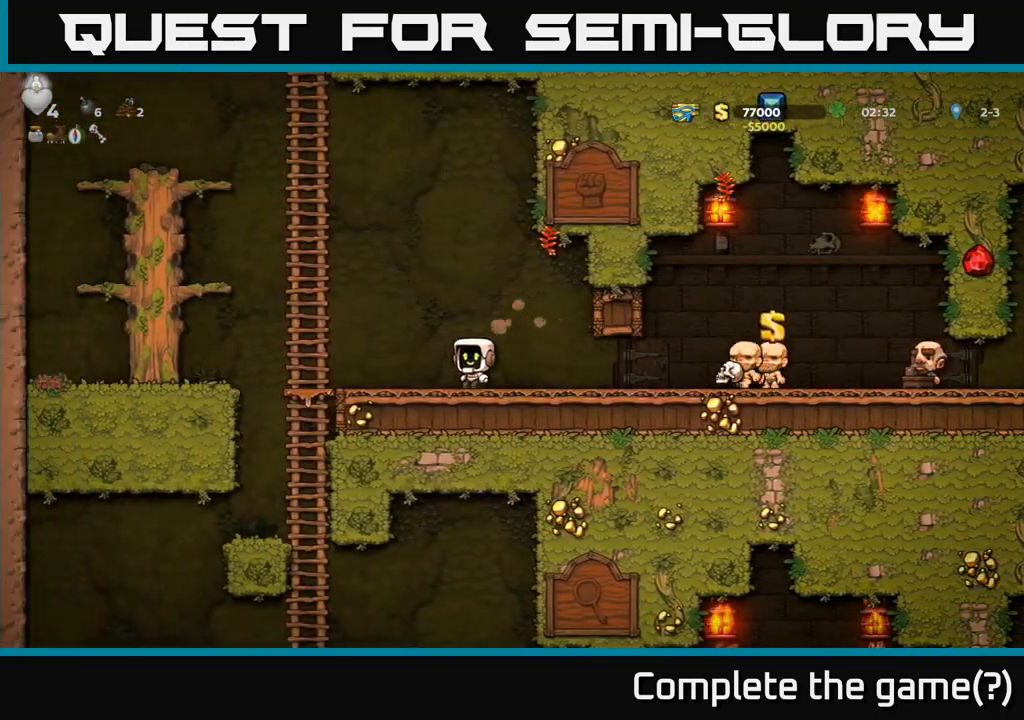
{"buttons": [], "left_stick": "down-left", "events": [[300, "left_stick", "down-left"], [400, "A", "down"], [500, "A", "up"]]}